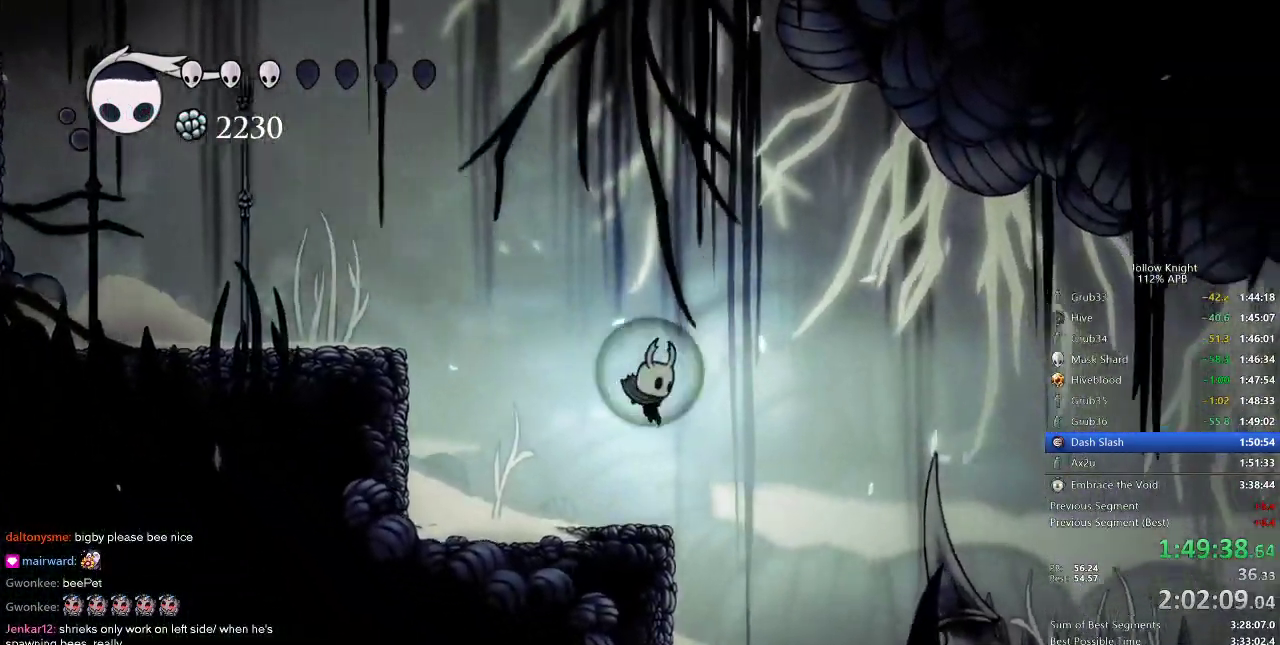
Gameplay with keyboard; each line is a JSON object with the keys held at the frame after it. "events" lists presses ("down") and releases ("up") of "cdash", "dash", "dnail", "down", "heal", "inv", "jump", "left", "nail", "right", "spell" and "up" between this image and that frame as [ms after this image, input, new state], when the widget could be followed in between. No other keys are recorded. Mouse input is not recorded. Key names are as the overlay labels them; some are game actions (e.g. jump) rather than physical keys.
{"keys": ["right"], "events": [[300, "dash", "down"], [433, "dash", "up"]]}
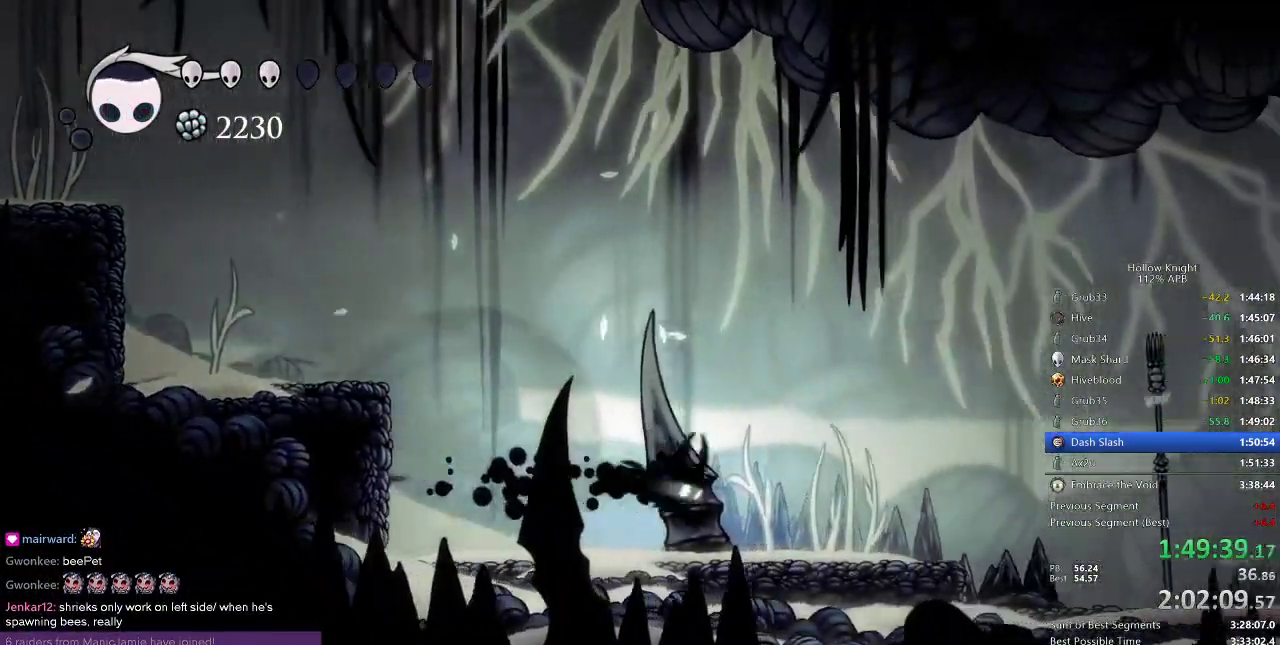
{"keys": ["right"], "events": []}
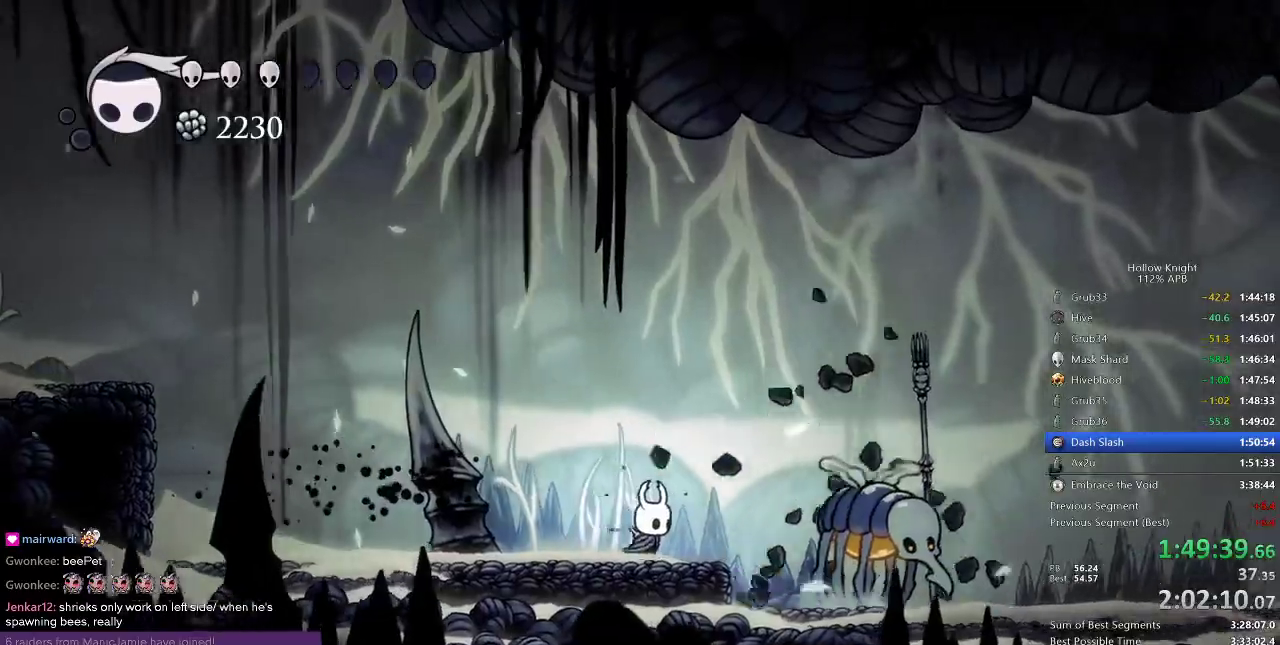
{"keys": ["right"], "events": [[300, "up", "down"], [333, "nail", "down"], [383, "up", "up"], [483, "nail", "up"]]}
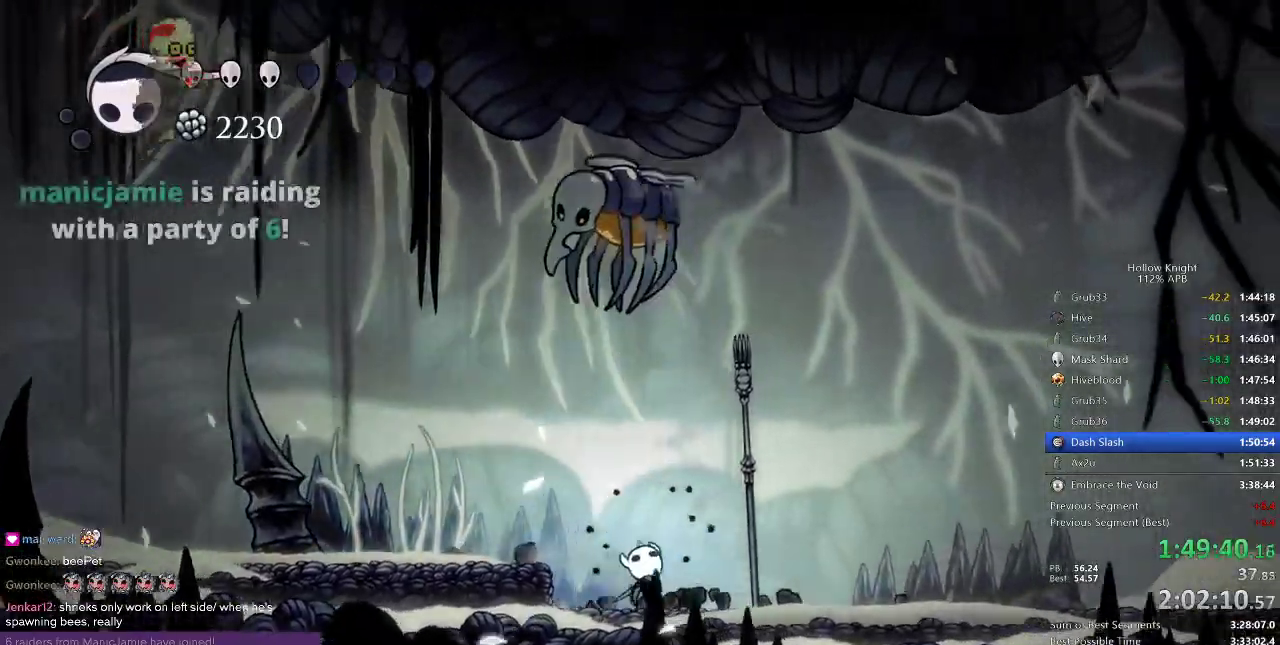
{"keys": ["right"], "events": [[166, "dash", "down"], [316, "dash", "up"]]}
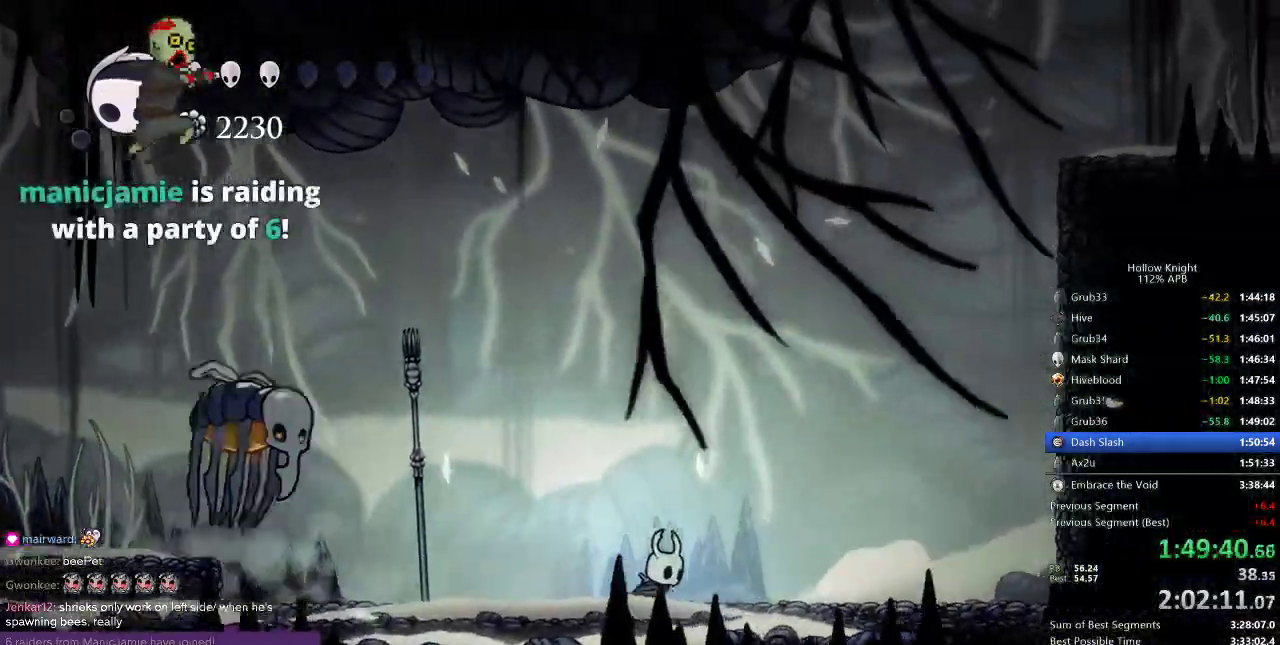
{"keys": ["jump", "right"], "events": [[33, "dash", "down"], [266, "dash", "up"], [383, "jump", "down"]]}
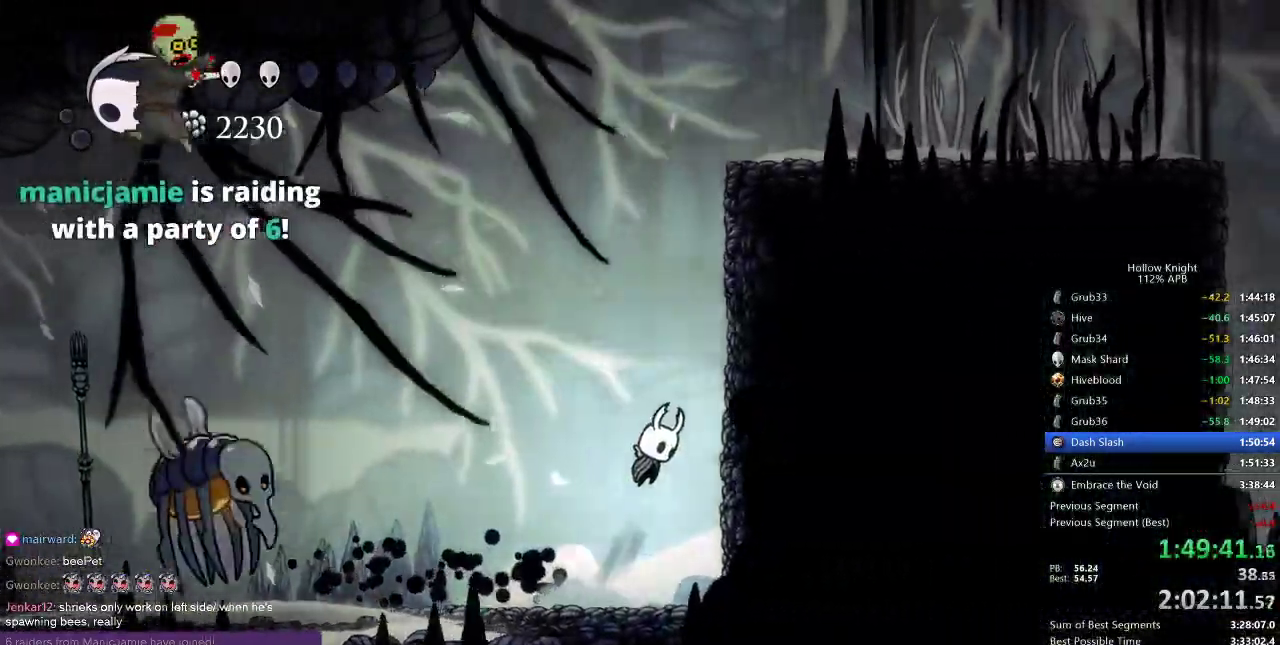
{"keys": ["jump", "right"], "events": [[183, "jump", "up"], [250, "jump", "down"]]}
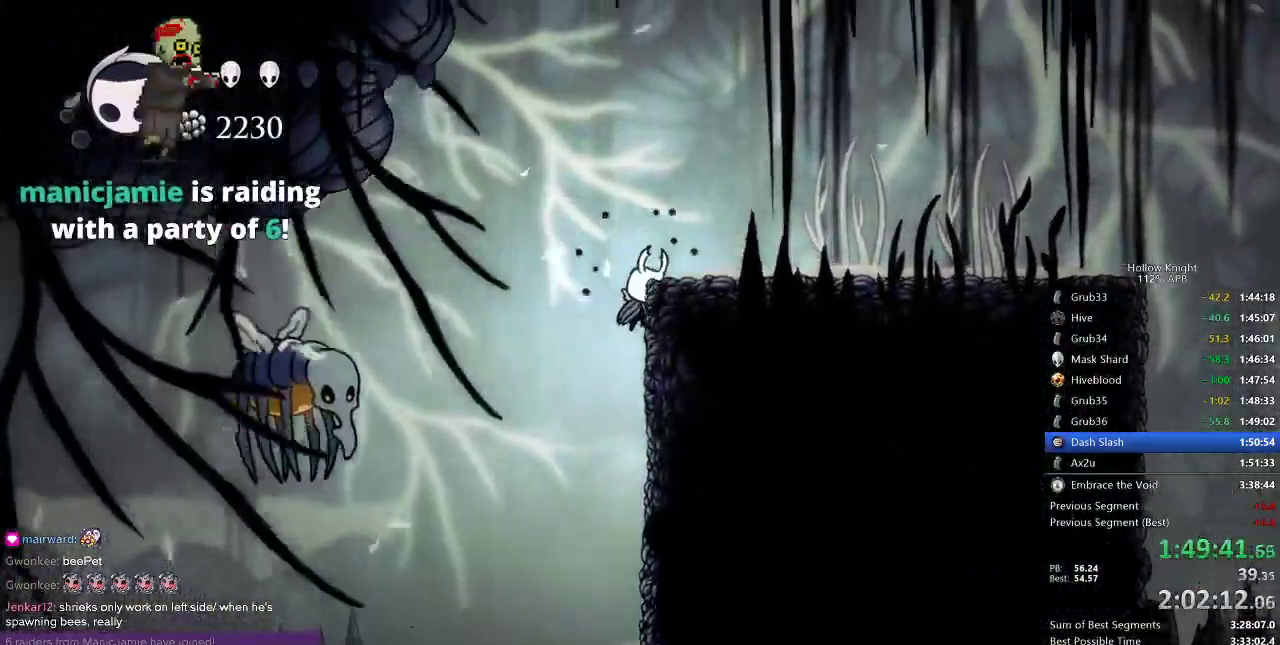
{"keys": ["cdash"], "events": [[200, "jump", "up"], [450, "cdash", "down"], [500, "right", "up"]]}
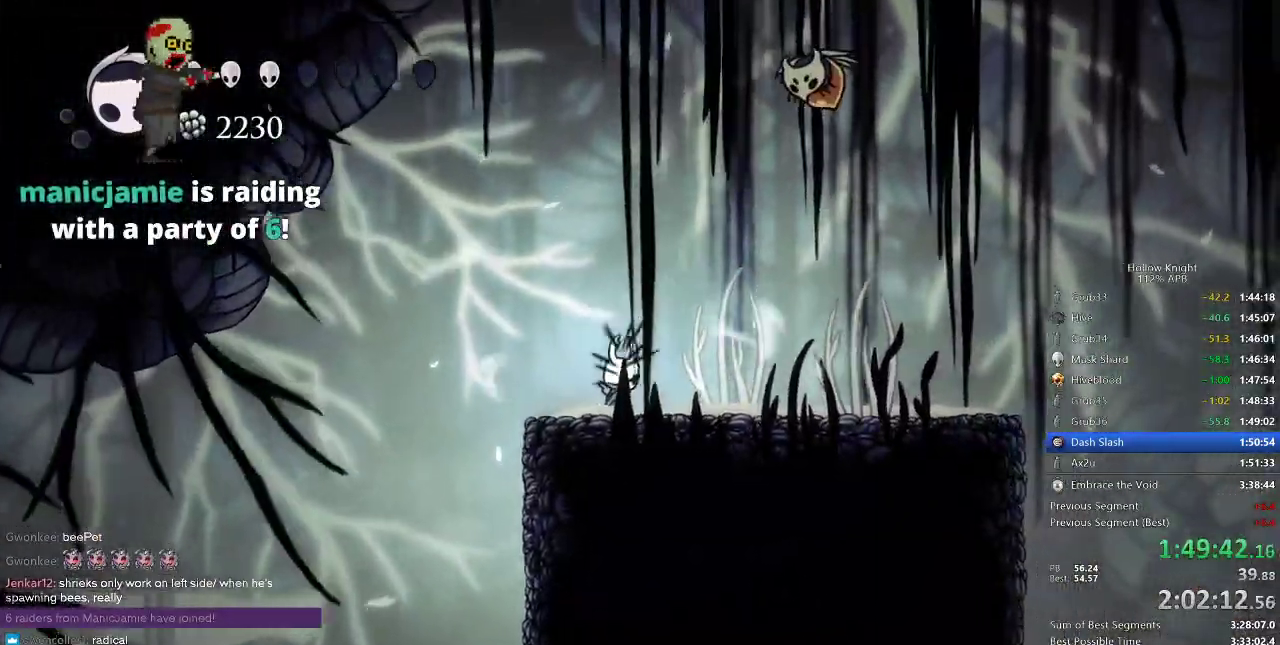
{"keys": ["cdash"], "events": []}
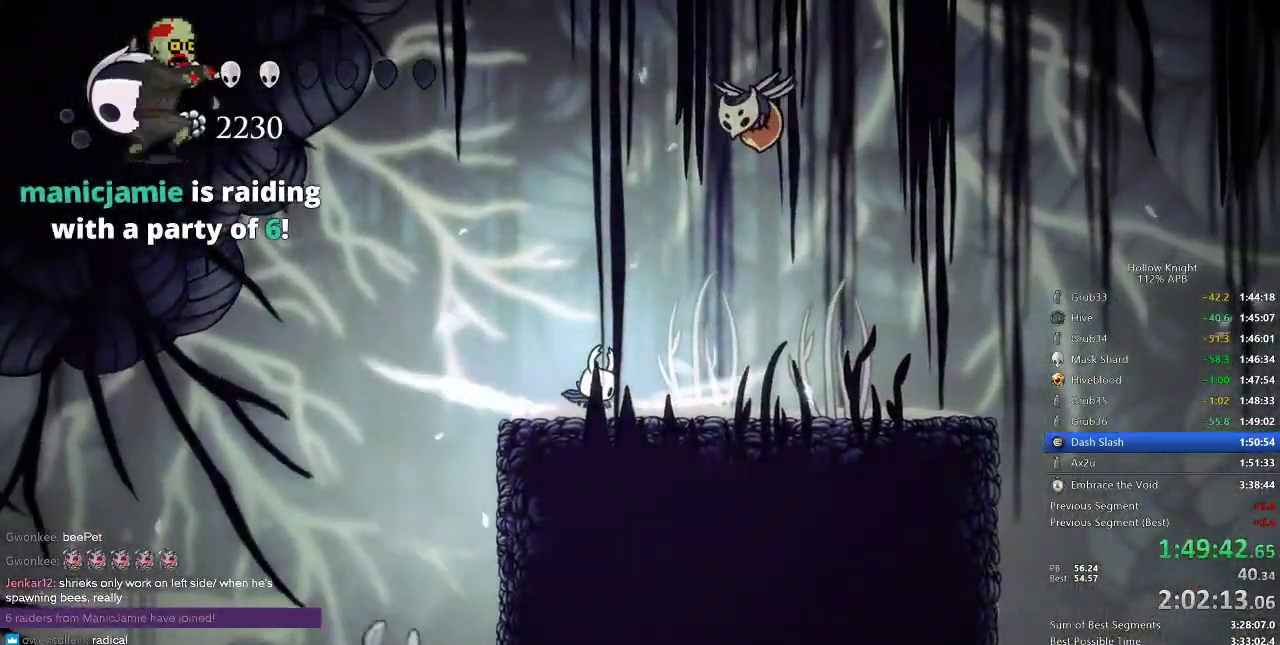
{"keys": ["right"], "events": [[183, "right", "down"], [383, "cdash", "up"]]}
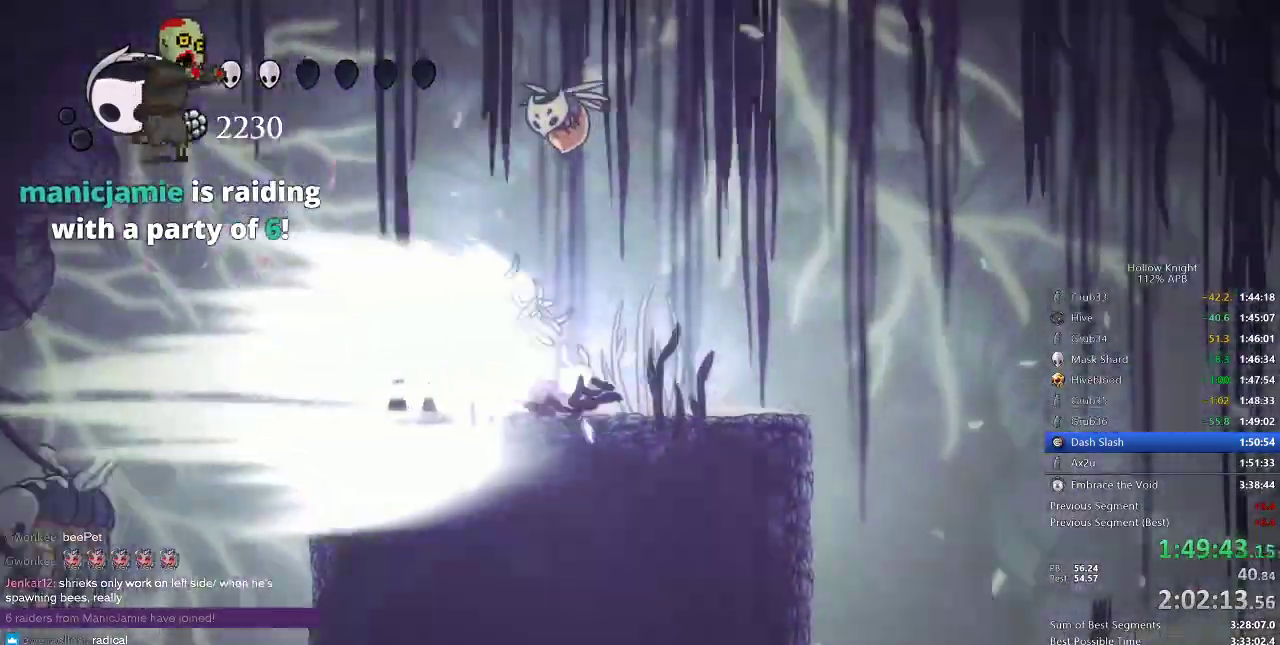
{"keys": ["right"], "events": []}
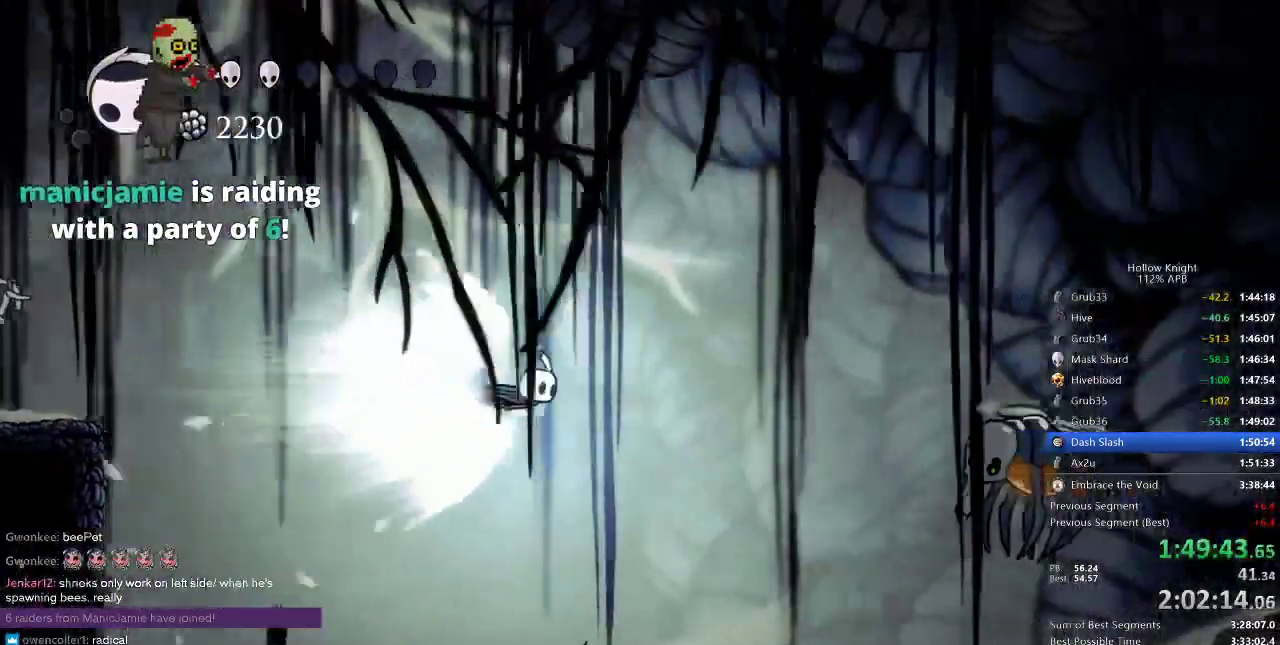
{"keys": ["right"], "events": []}
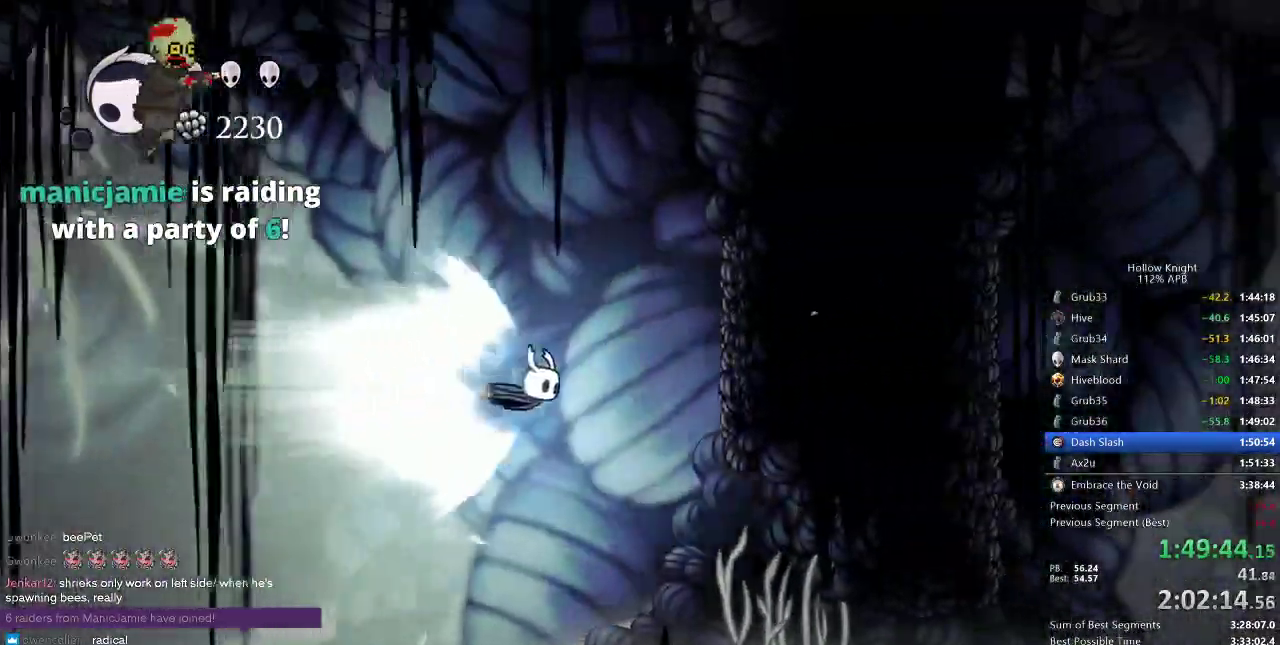
{"keys": [], "events": [[100, "jump", "down"], [216, "jump", "up"], [250, "right", "up"]]}
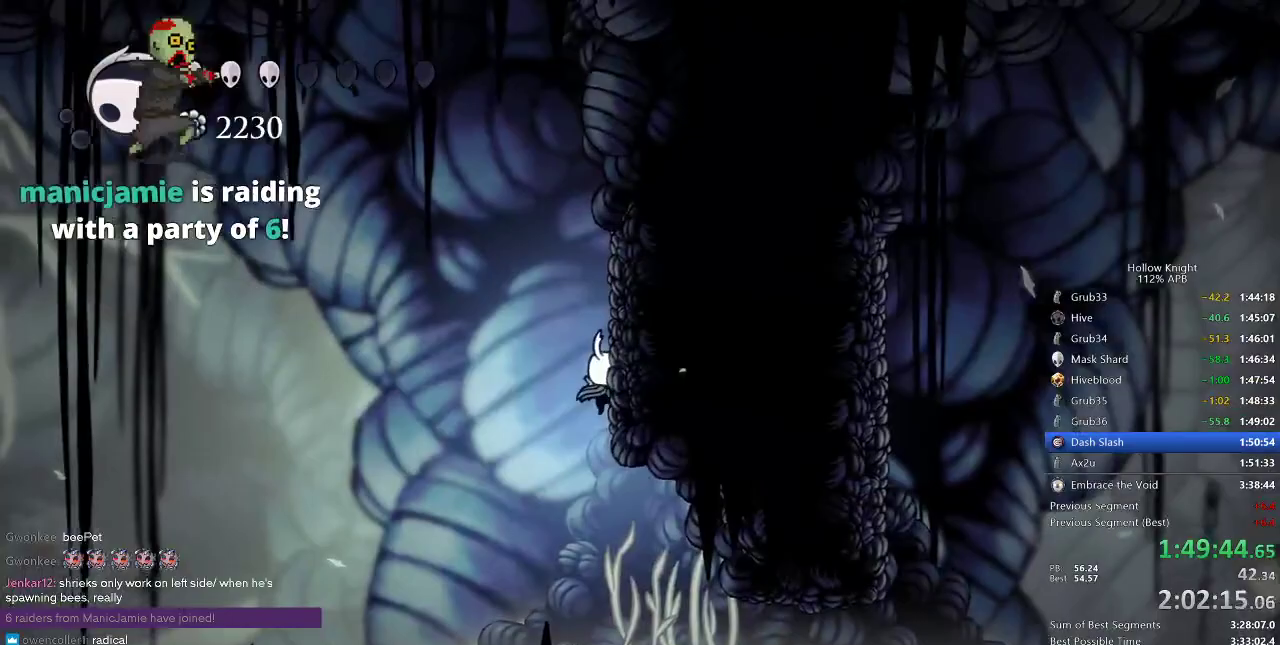
{"keys": [], "events": []}
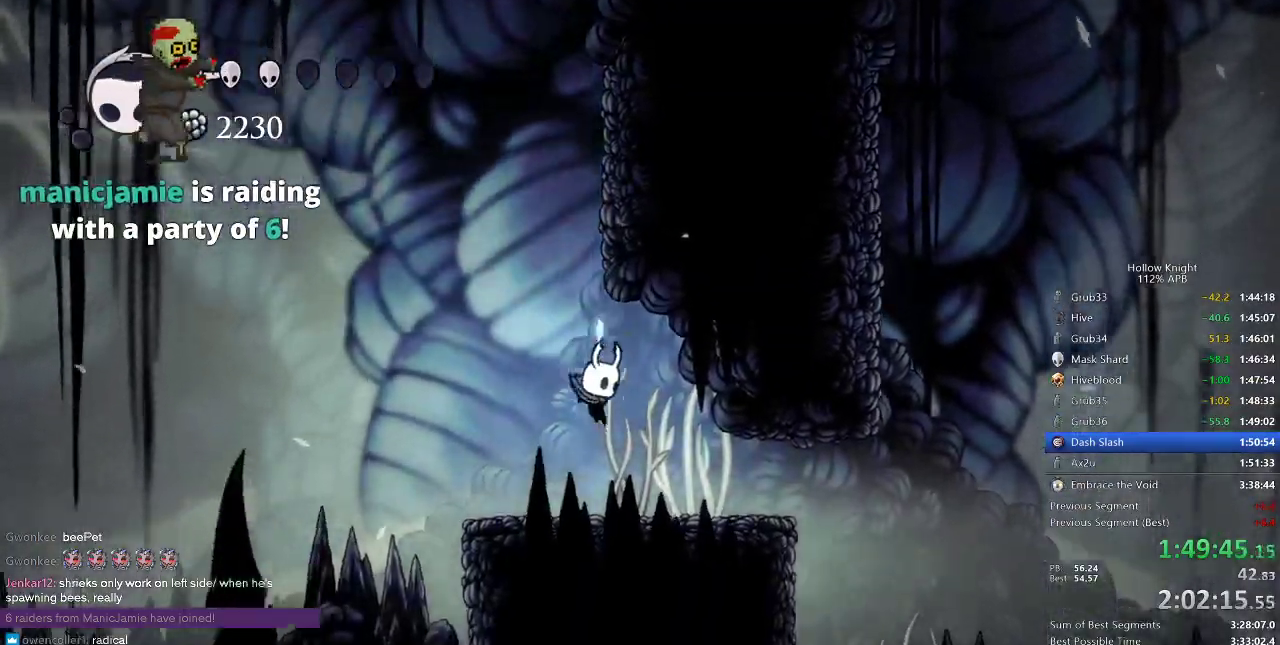
{"keys": ["right"], "events": [[133, "right", "down"], [216, "dash", "down"], [400, "dash", "up"]]}
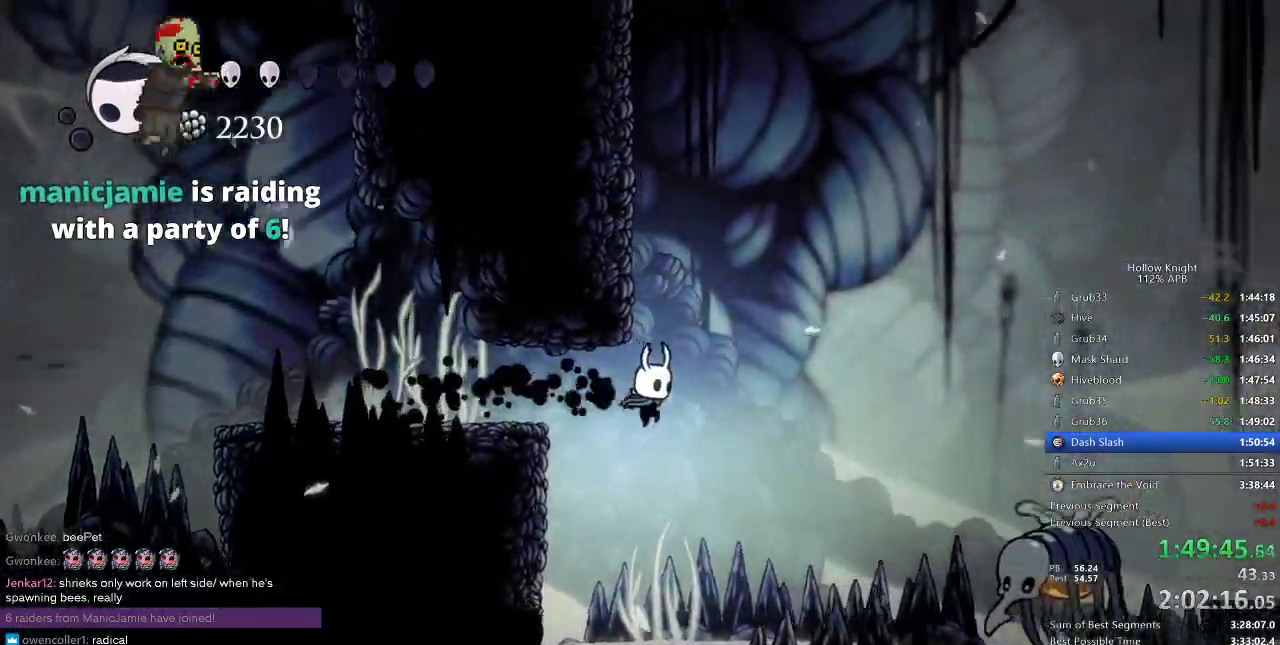
{"keys": ["left"], "events": [[50, "jump", "down"], [233, "left", "down"], [233, "right", "up"], [483, "jump", "up"]]}
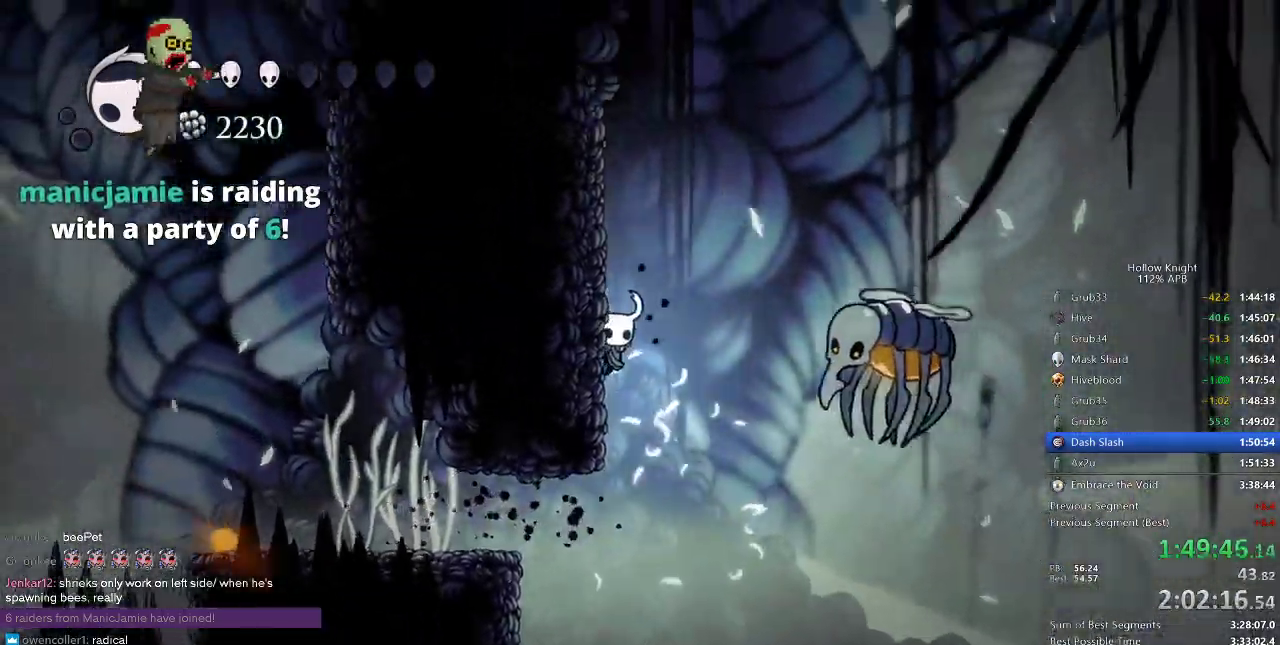
{"keys": ["cdash", "left"], "events": [[83, "cdash", "down"]]}
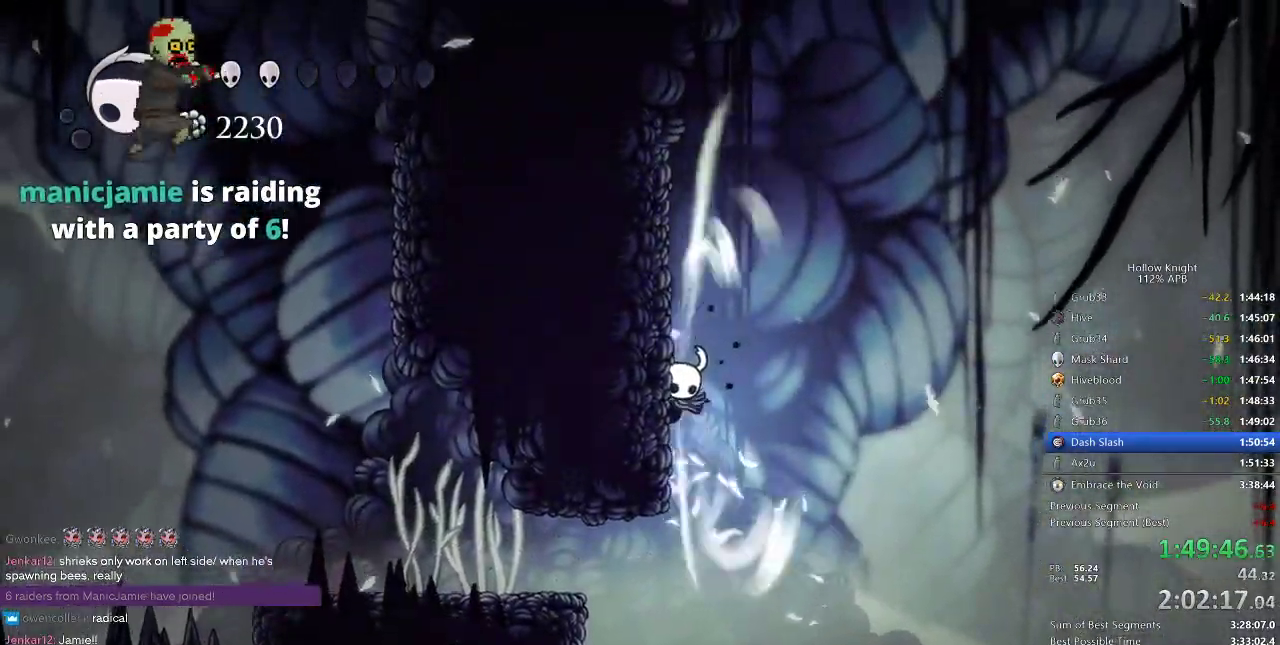
{"keys": ["cdash", "left"], "events": []}
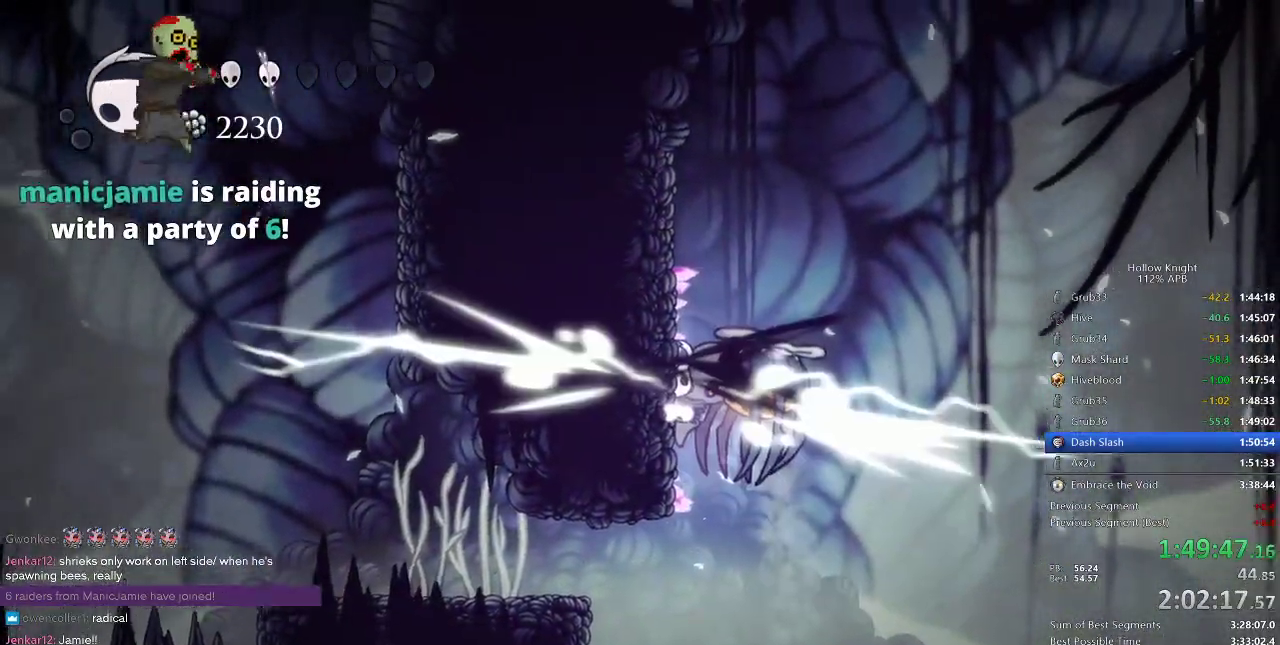
{"keys": ["left"], "events": [[100, "cdash", "up"], [100, "left", "up"], [100, "right", "down"], [383, "left", "down"], [383, "right", "up"]]}
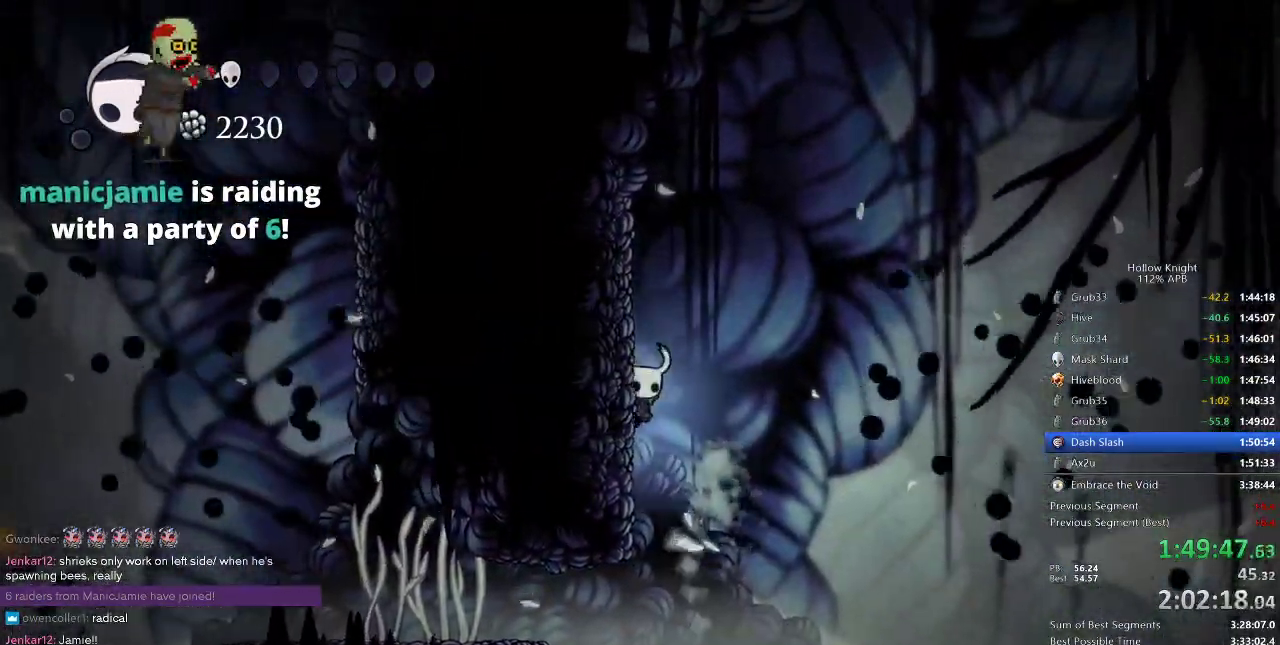
{"keys": ["left"], "events": [[116, "jump", "down"], [300, "jump", "up"]]}
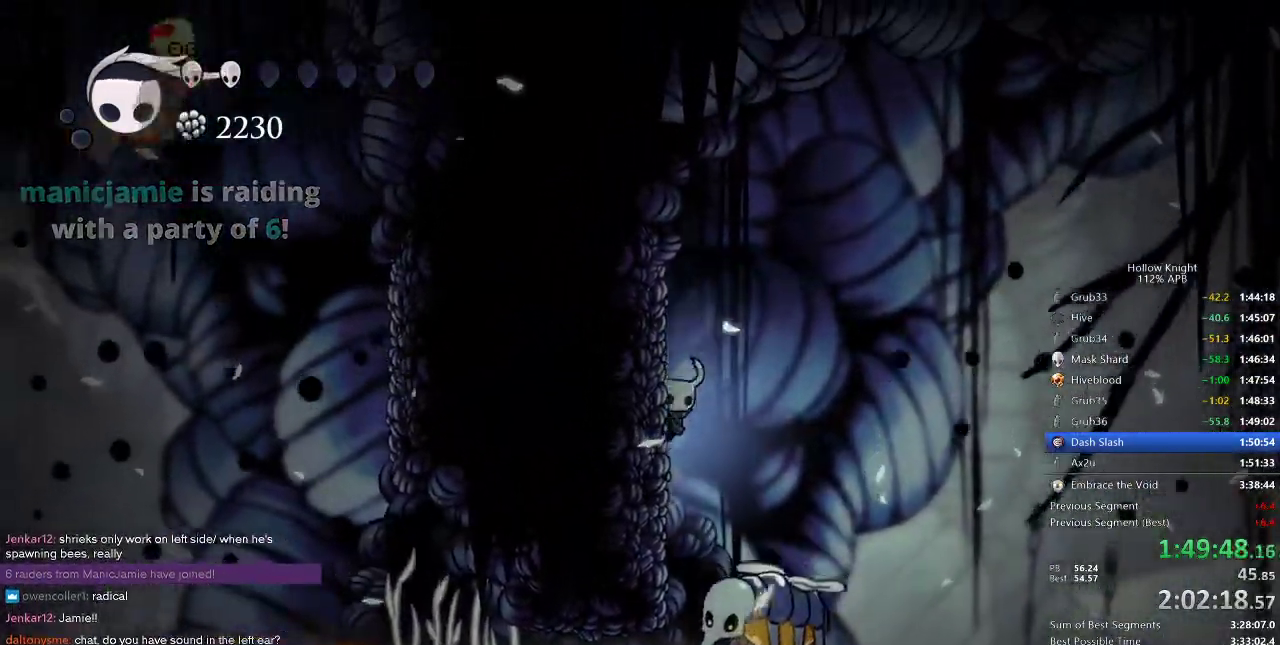
{"keys": ["cdash", "left"], "events": [[83, "cdash", "down"]]}
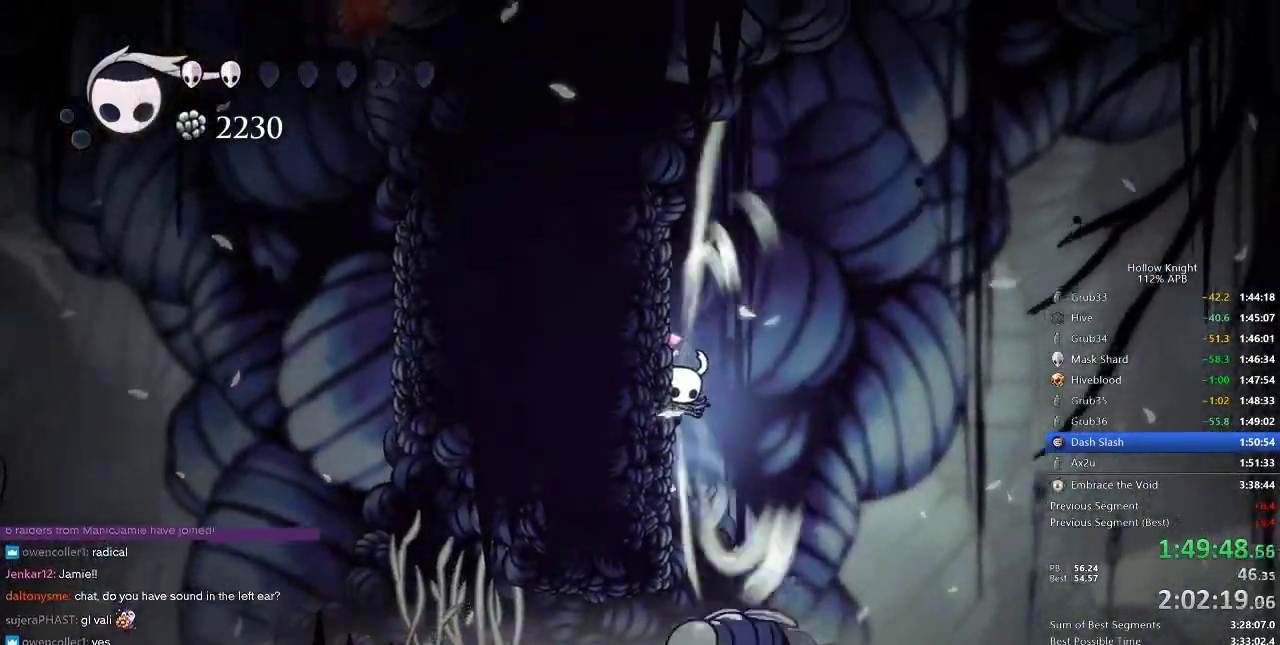
{"keys": ["right"], "events": [[466, "cdash", "up"], [466, "left", "up"], [466, "right", "down"]]}
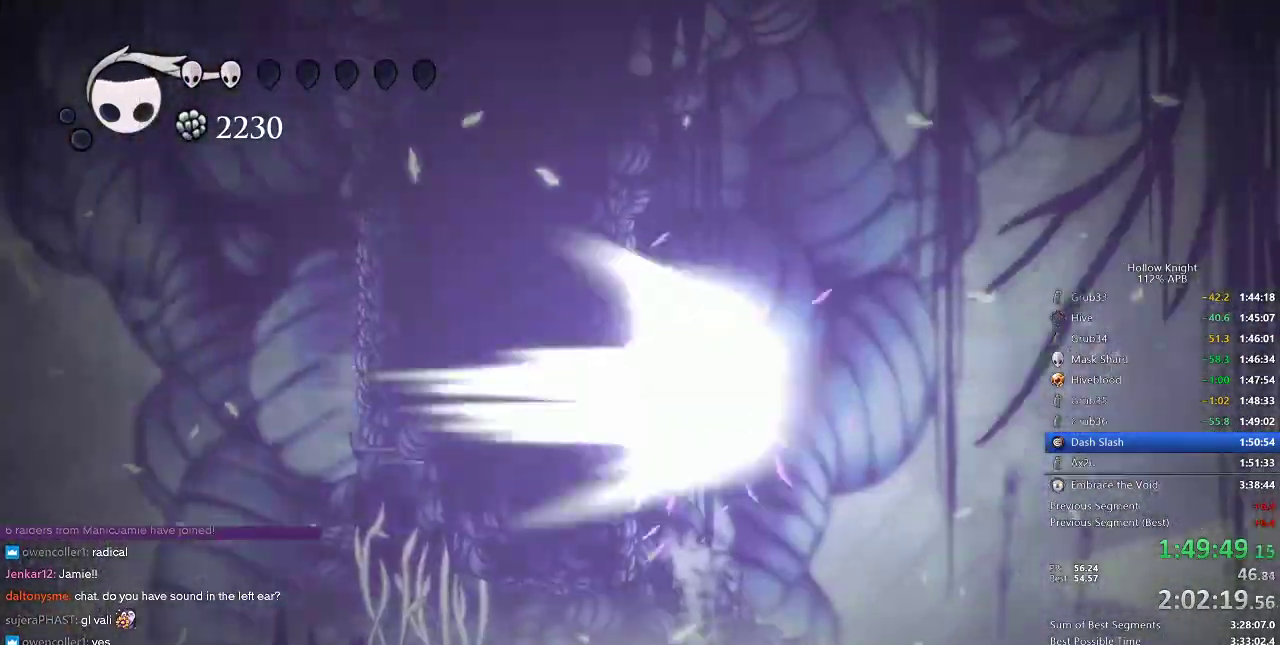
{"keys": ["right"], "events": []}
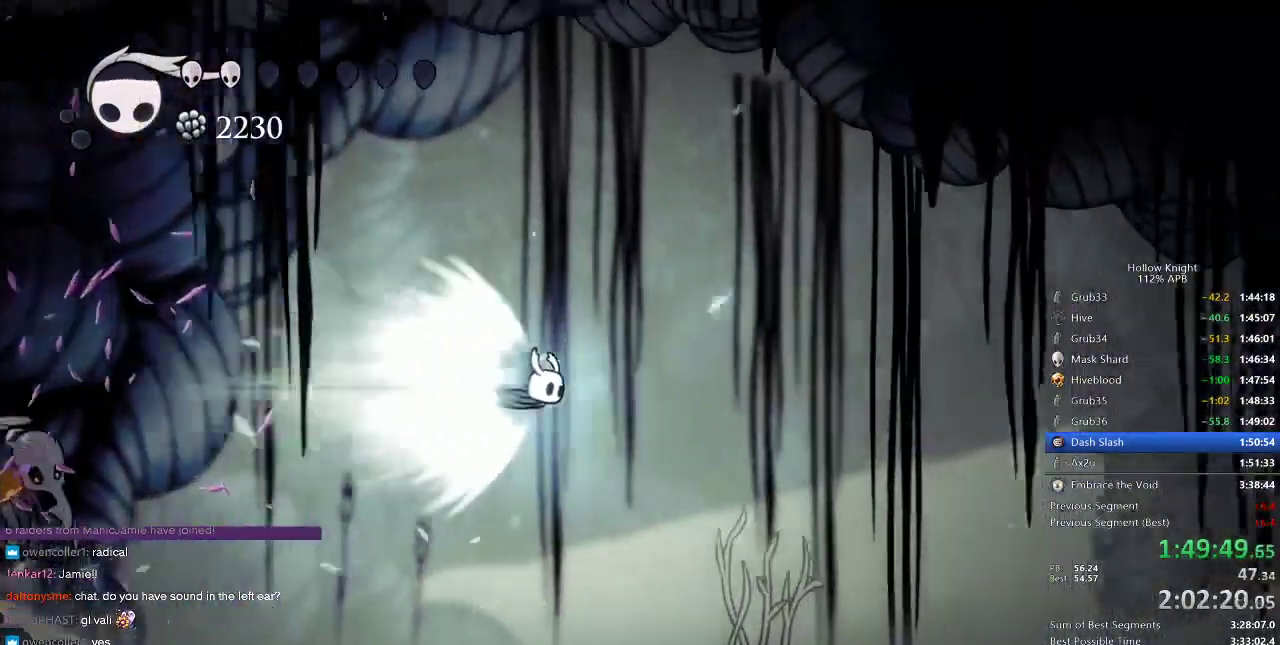
{"keys": ["right"], "events": []}
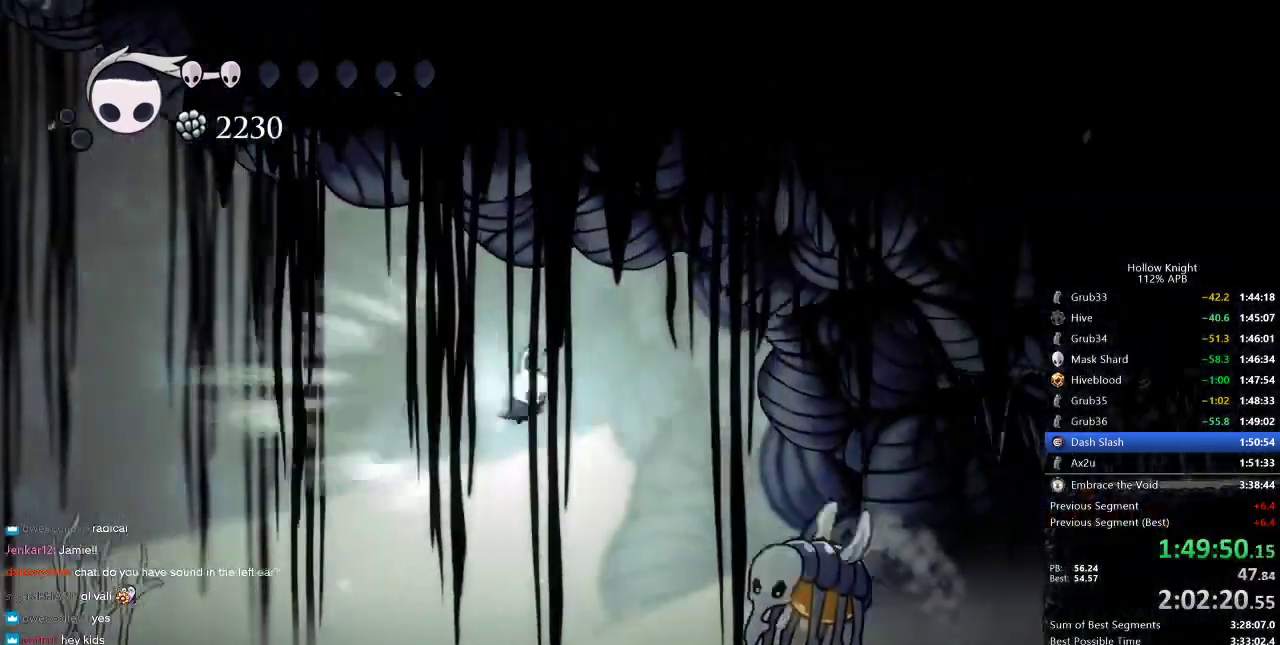
{"keys": ["right"], "events": [[50, "jump", "down"], [100, "jump", "up"]]}
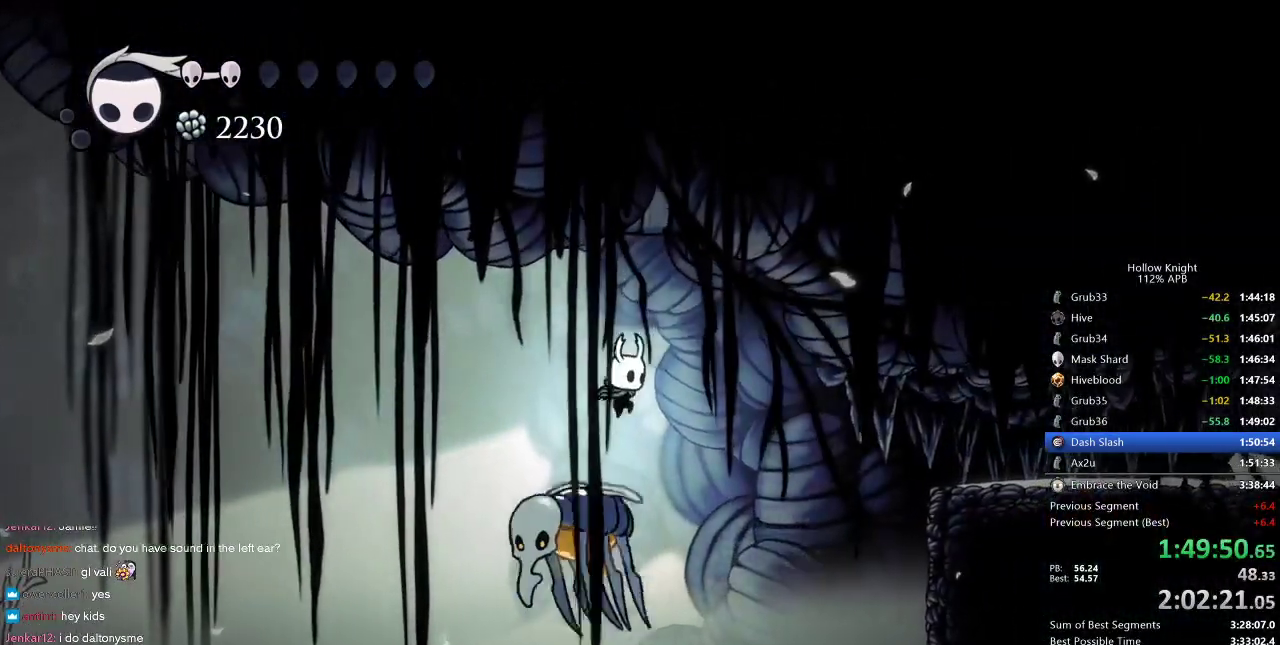
{"keys": ["right"], "events": [[183, "dash", "down"], [500, "dash", "up"]]}
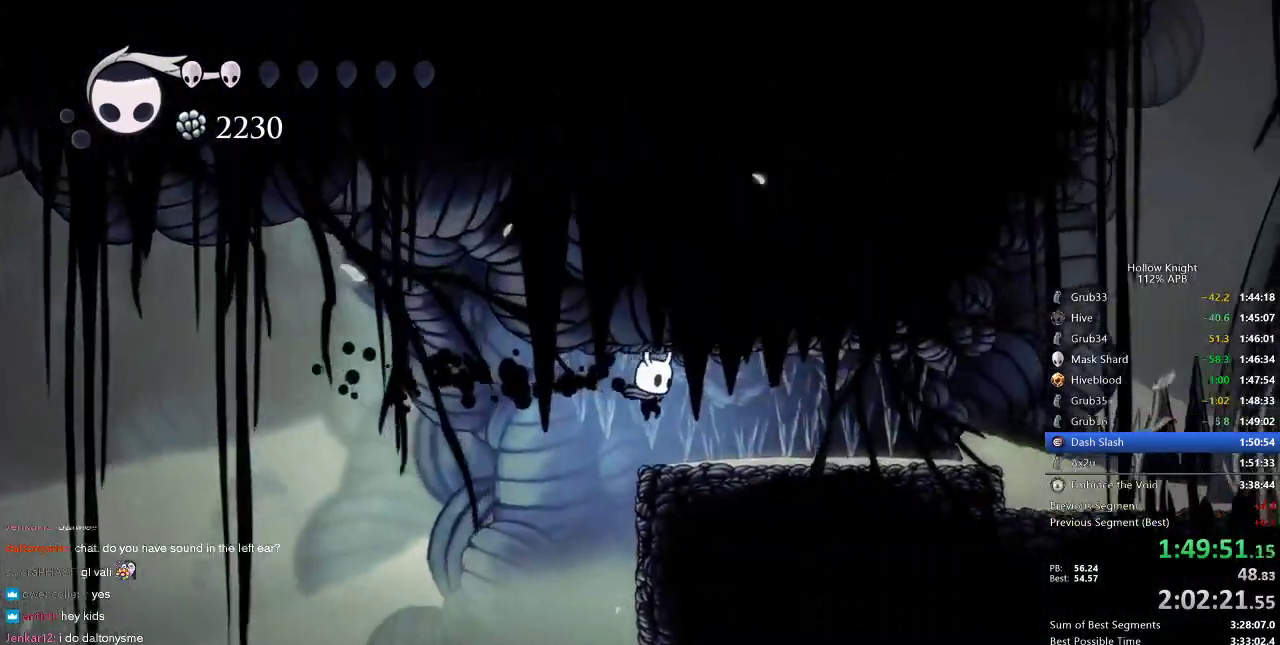
{"keys": ["right"], "events": [[233, "dash", "down"], [316, "dash", "up"]]}
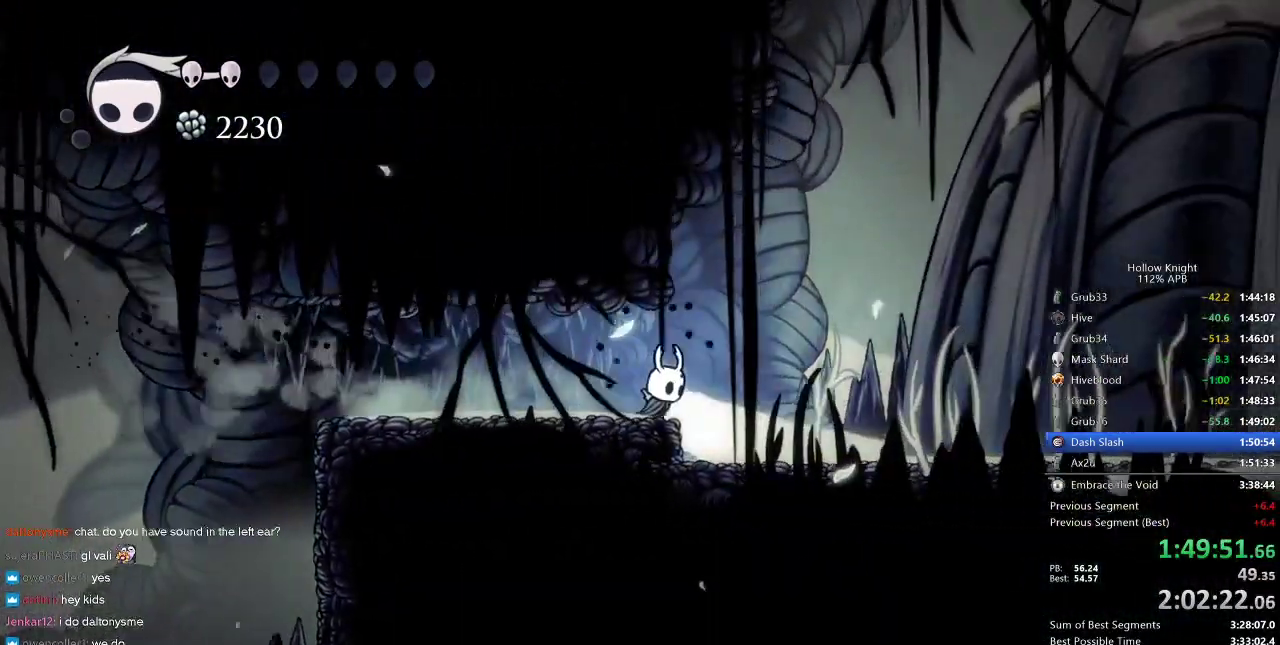
{"keys": ["right"], "events": [[150, "dash", "down"], [233, "dash", "up"]]}
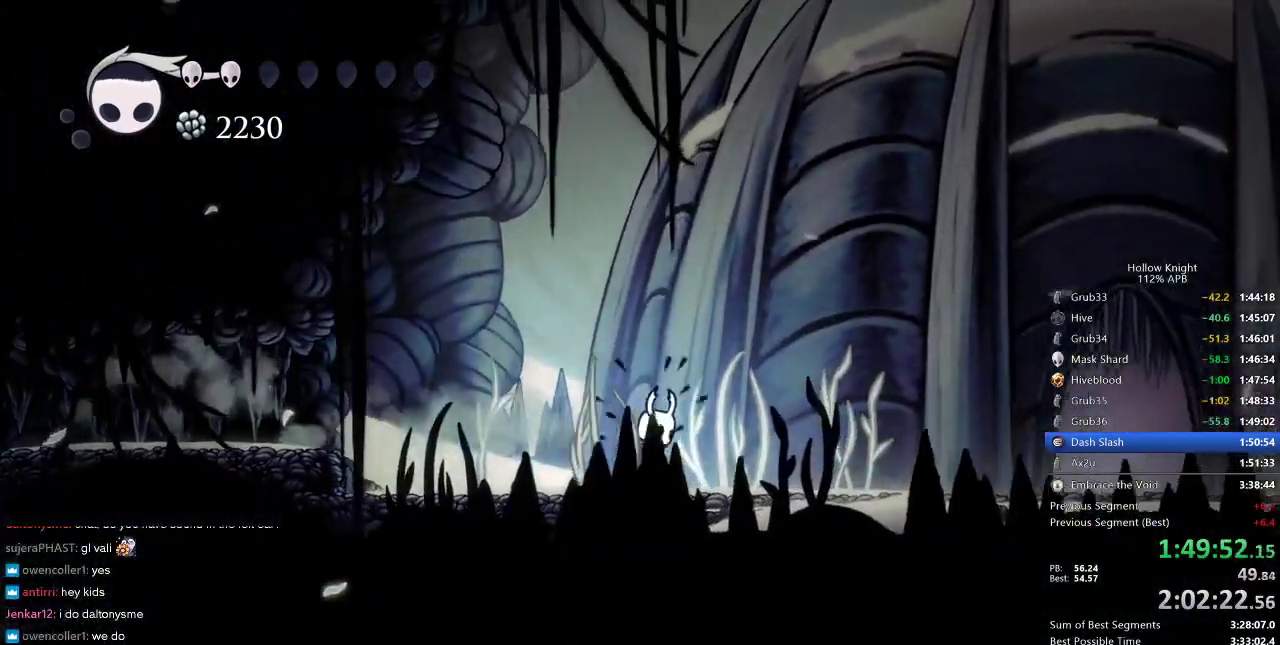
{"keys": ["right"], "events": [[133, "dash", "down"], [200, "dash", "up"]]}
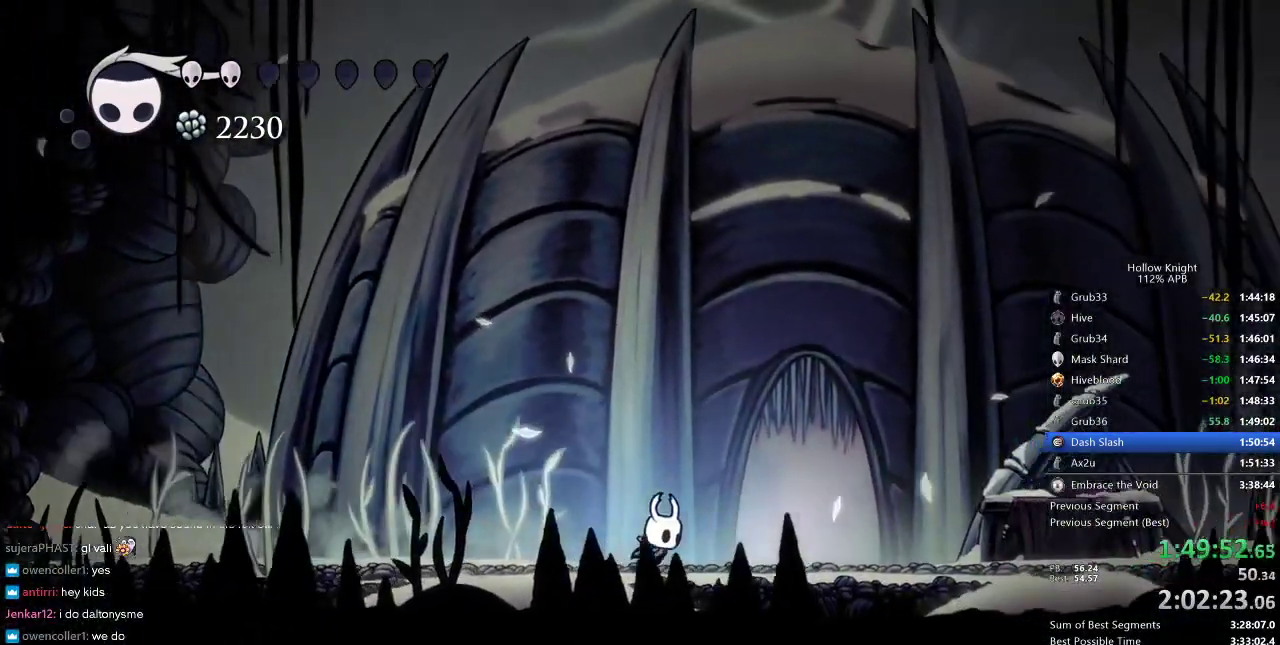
{"keys": ["right", "up"], "events": [[316, "up", "down"], [400, "up", "up"], [450, "up", "down"]]}
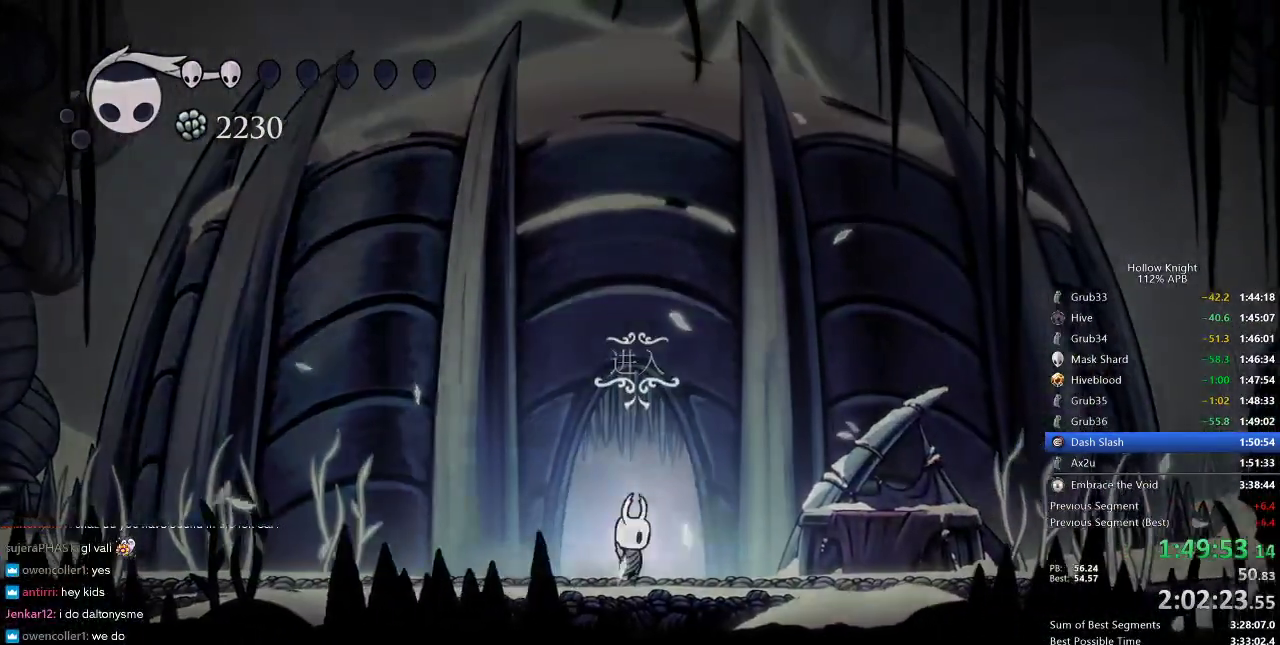
{"keys": ["right"], "events": [[66, "right", "up"], [100, "up", "up"], [183, "right", "down"]]}